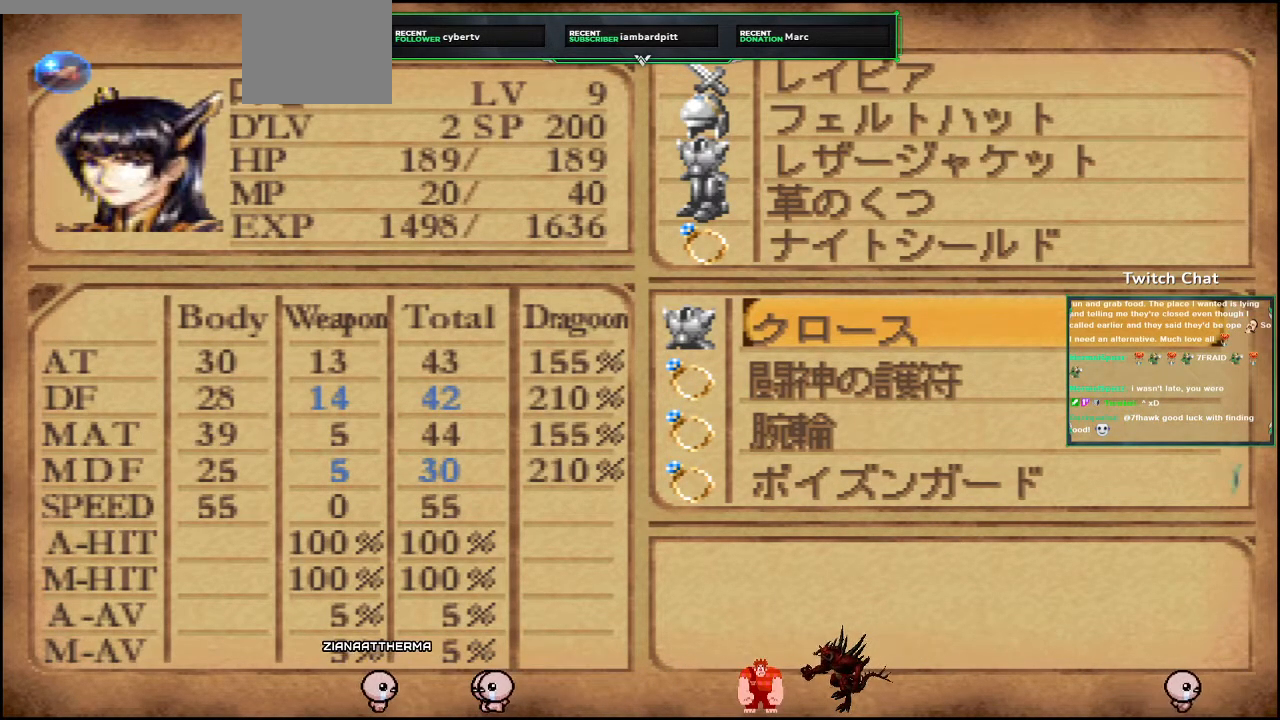
Gameplay with a controller (PlayStation layout); each line is a JSON object with the inputs held at the frame after it (dt_ms = milliseconds from this image to that frame). "events" lists button and stick changes between this image and that frame as [ms after this image, input, new state], when the widget could be followed in between.
{"dt_ms": 500, "buttons": [], "left_stick": "center", "right_stick": "center", "events": []}
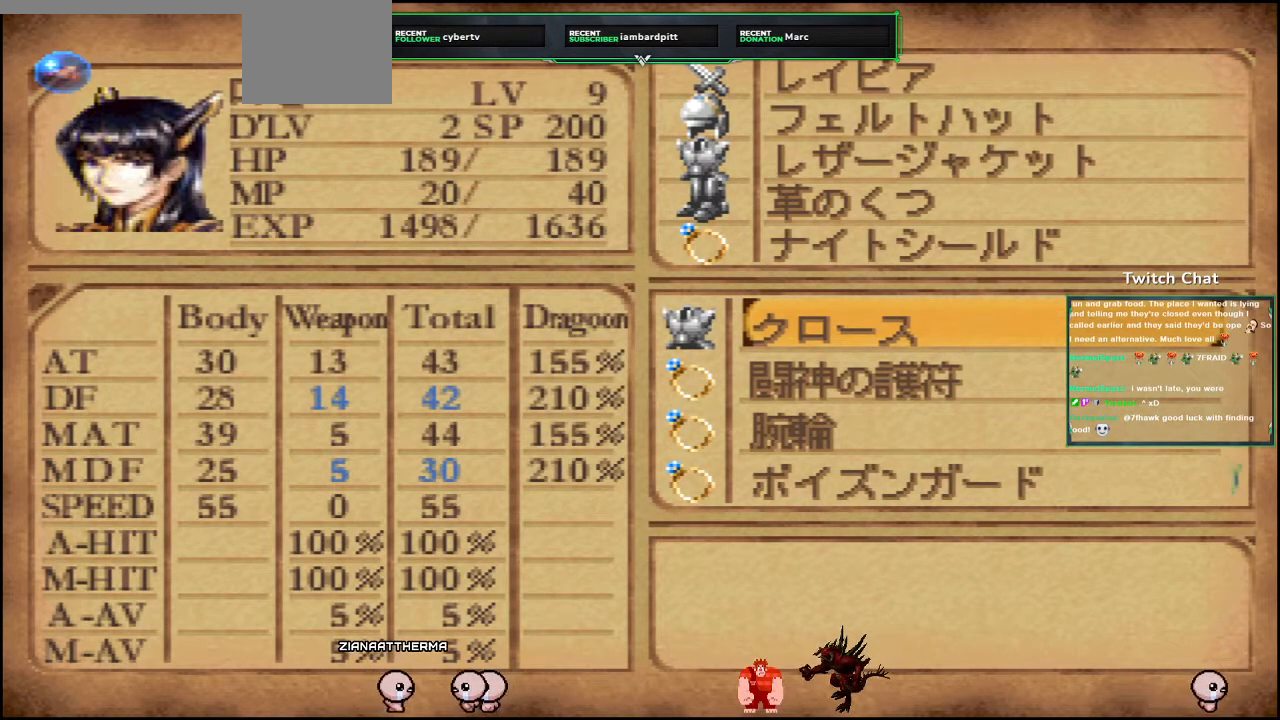
{"dt_ms": 500, "buttons": [], "left_stick": "center", "right_stick": "center", "events": []}
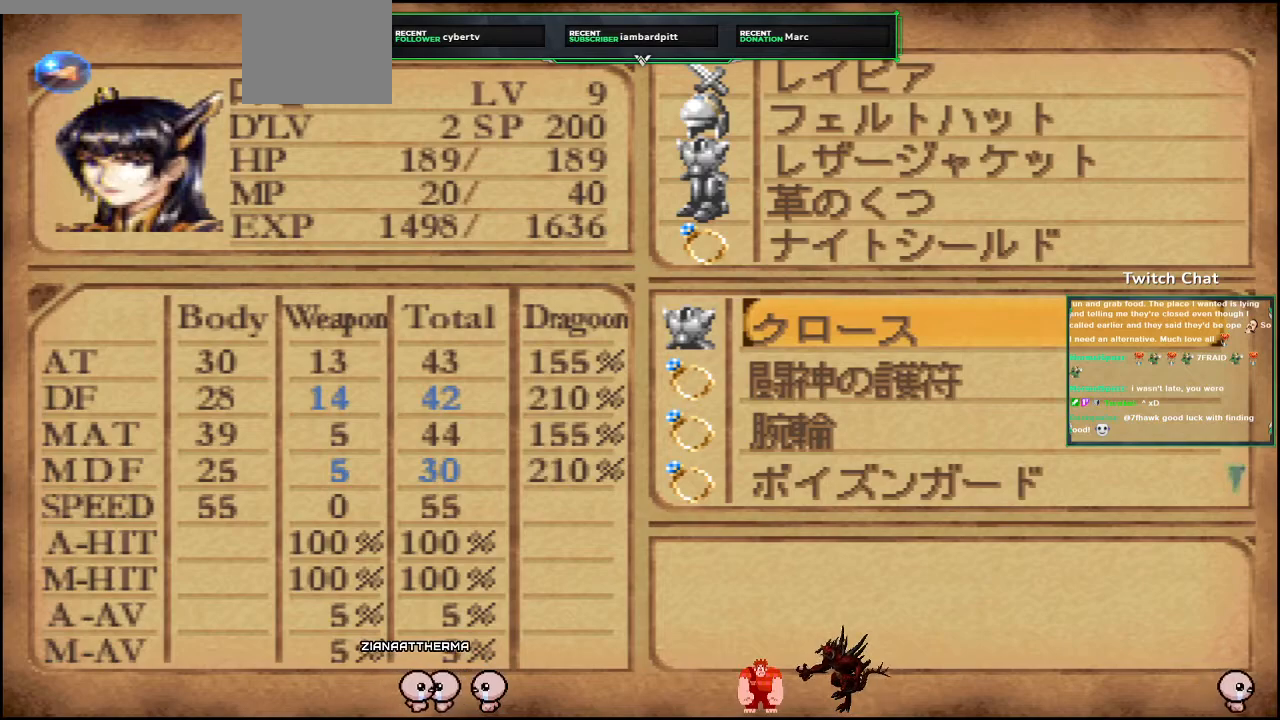
{"dt_ms": 500, "buttons": [], "left_stick": "center", "right_stick": "center", "events": []}
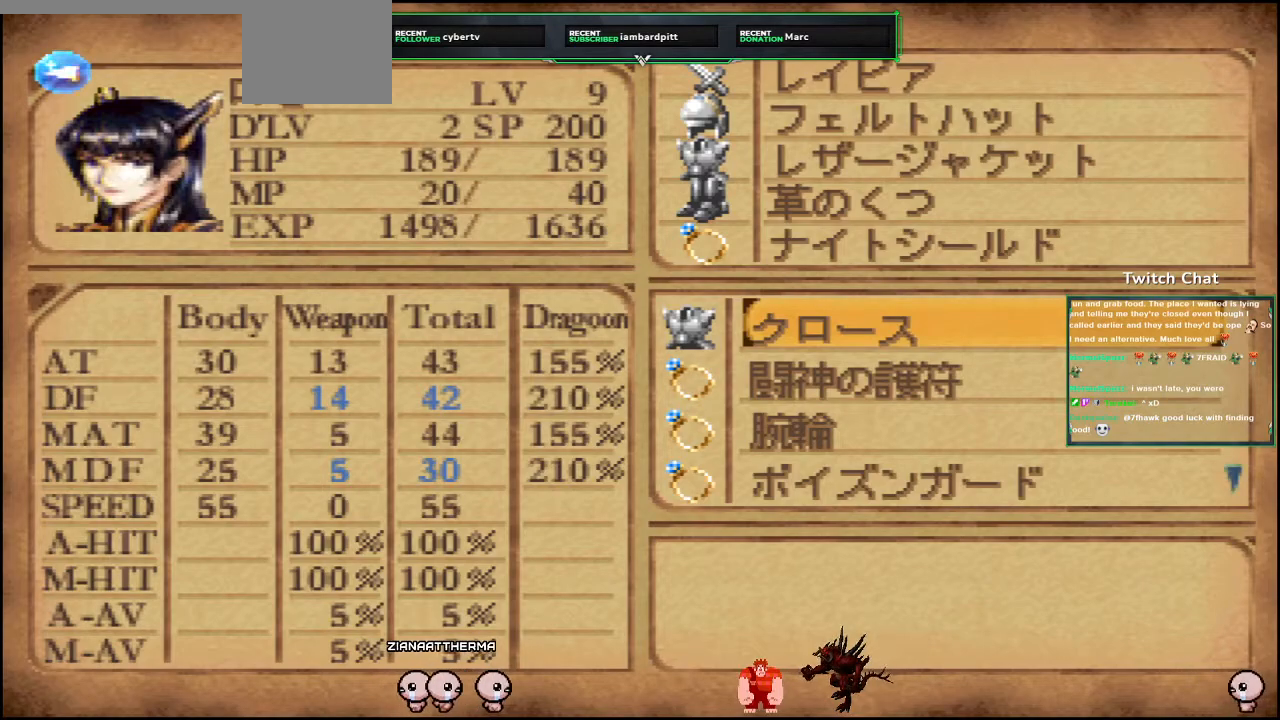
{"dt_ms": 500, "buttons": ["DPAD_DOWN"], "left_stick": "center", "right_stick": "center", "events": [[350, "DPAD_DOWN", "down"]]}
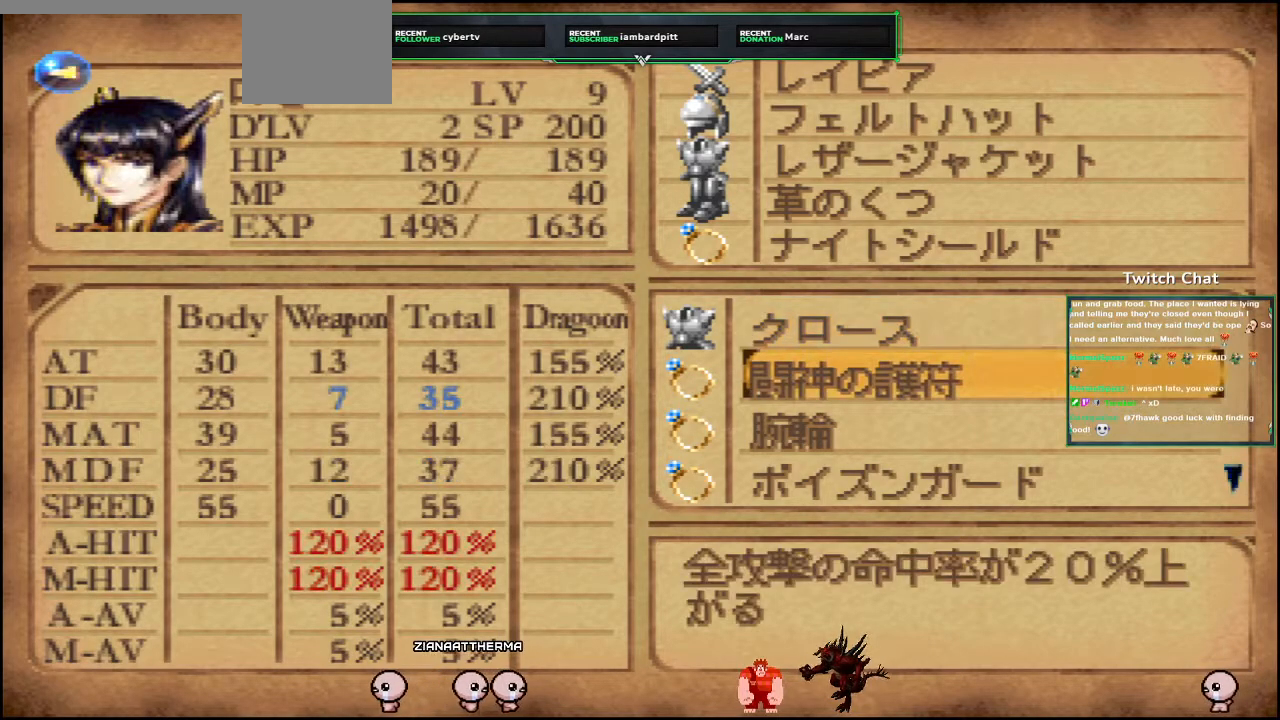
{"dt_ms": 500, "buttons": ["DPAD_UP"], "left_stick": "center", "right_stick": "center", "events": [[167, "DPAD_DOWN", "up"], [383, "DPAD_UP", "down"]]}
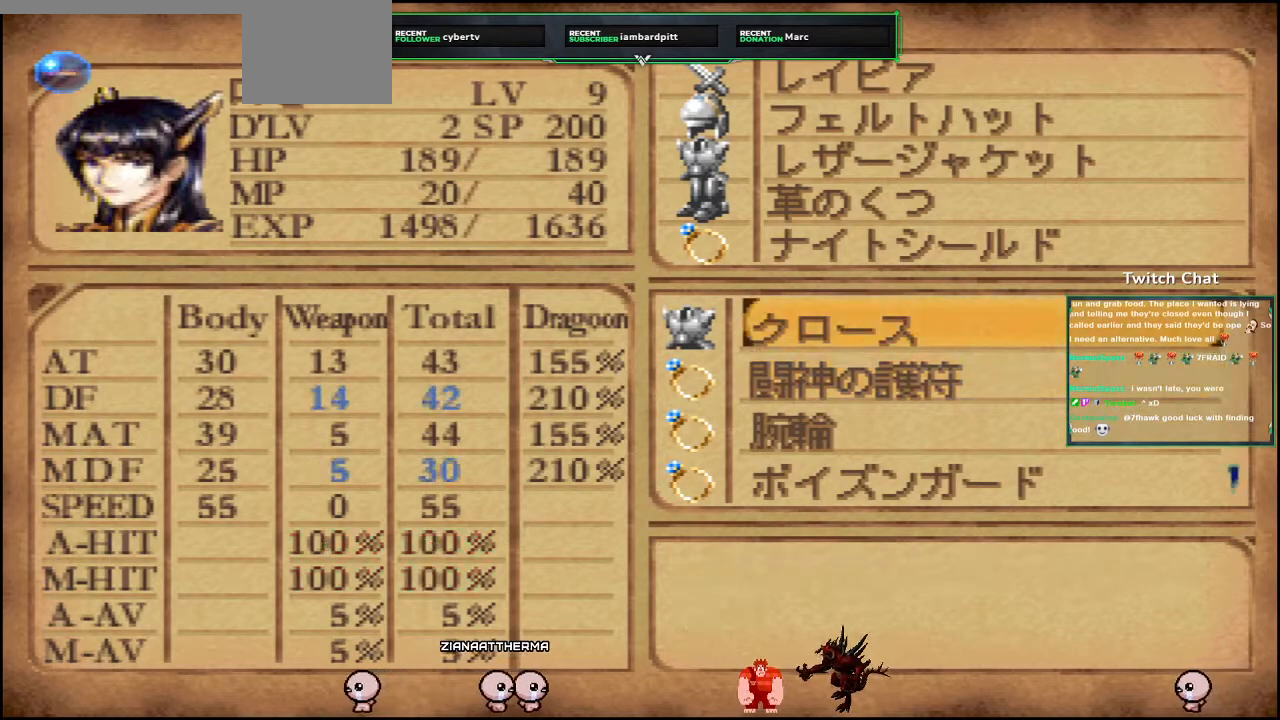
{"dt_ms": 500, "buttons": ["DPAD_DOWN"], "left_stick": "center", "right_stick": "center", "events": [[17, "DPAD_UP", "up"], [200, "DPAD_DOWN", "down"]]}
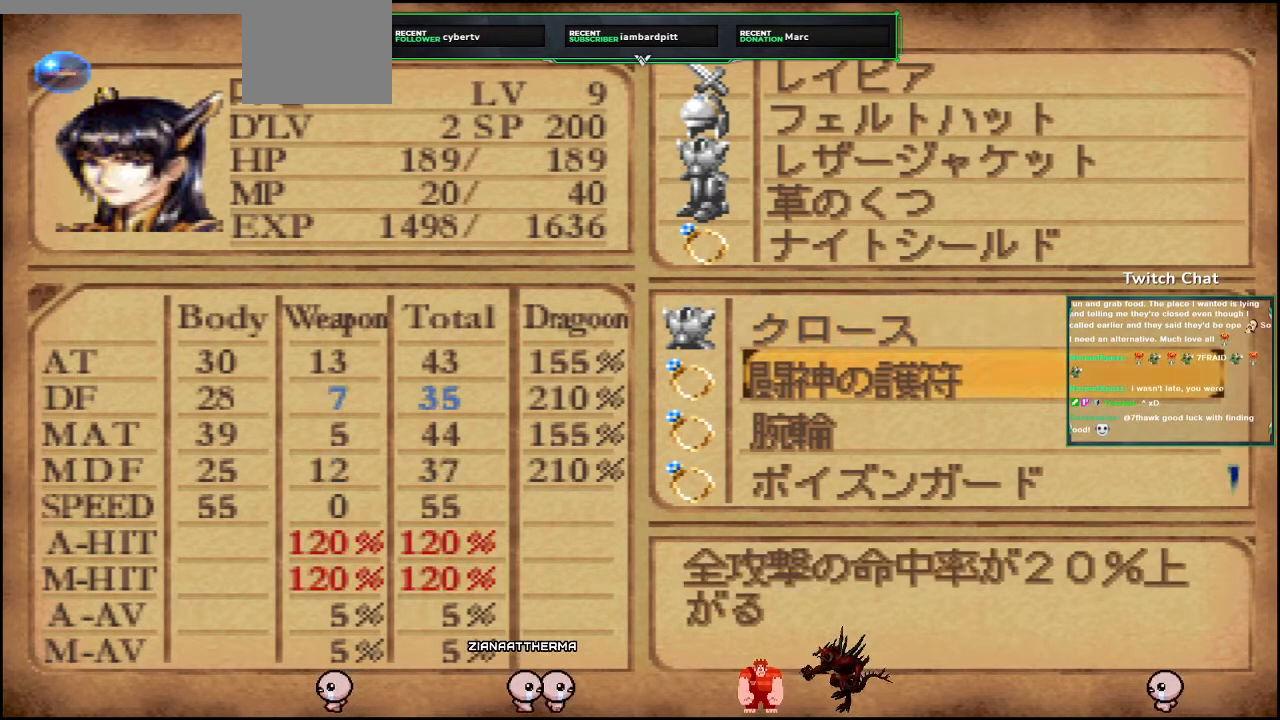
{"dt_ms": 500, "buttons": ["DPAD_DOWN"], "left_stick": "center", "right_stick": "center", "events": []}
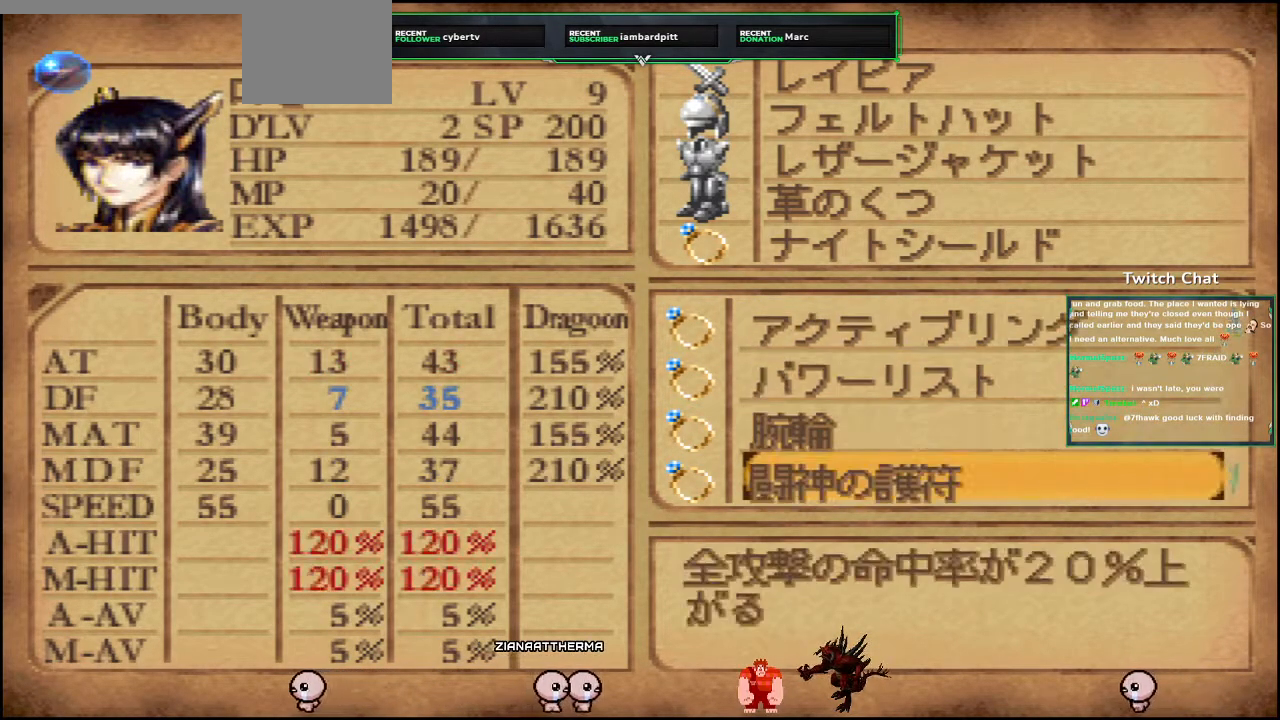
{"dt_ms": 500, "buttons": ["DPAD_DOWN"], "left_stick": "center", "right_stick": "center", "events": []}
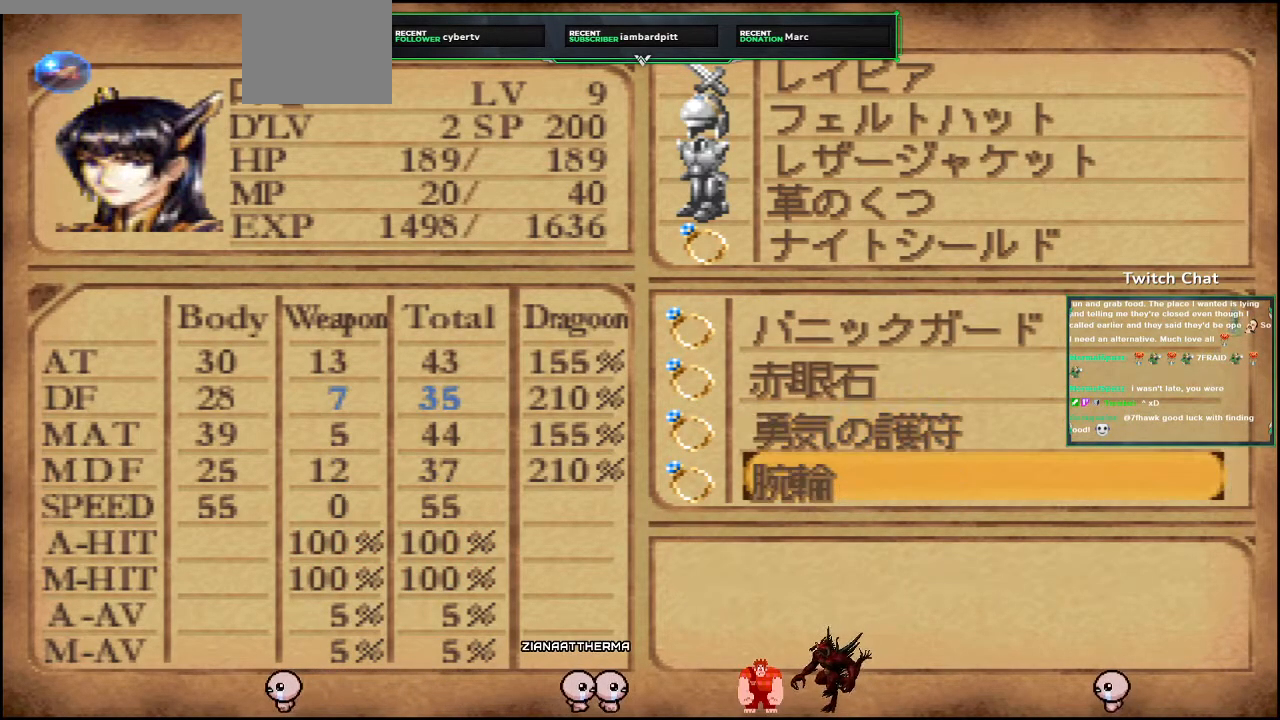
{"dt_ms": 500, "buttons": [], "left_stick": "center", "right_stick": "center", "events": [[383, "DPAD_DOWN", "up"]]}
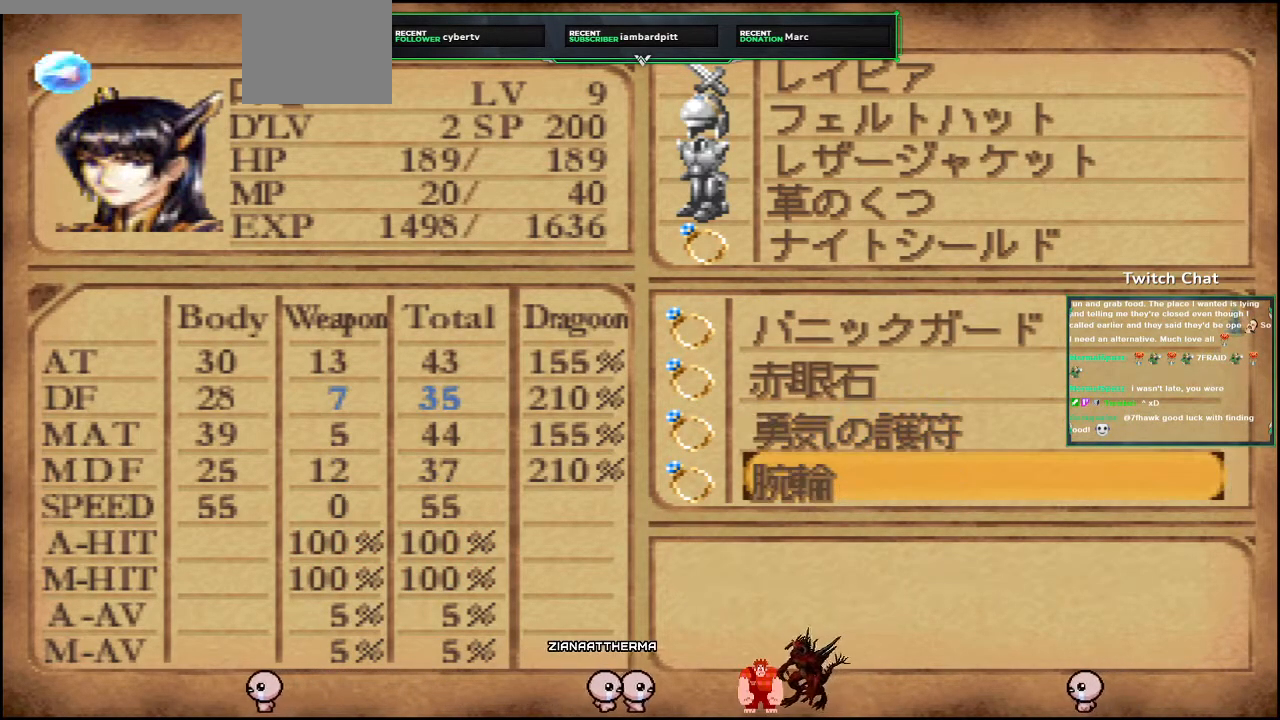
{"dt_ms": 500, "buttons": ["DPAD_UP"], "left_stick": "center", "right_stick": "center", "events": [[167, "DPAD_UP", "down"], [350, "DPAD_UP", "up"], [483, "DPAD_UP", "down"]]}
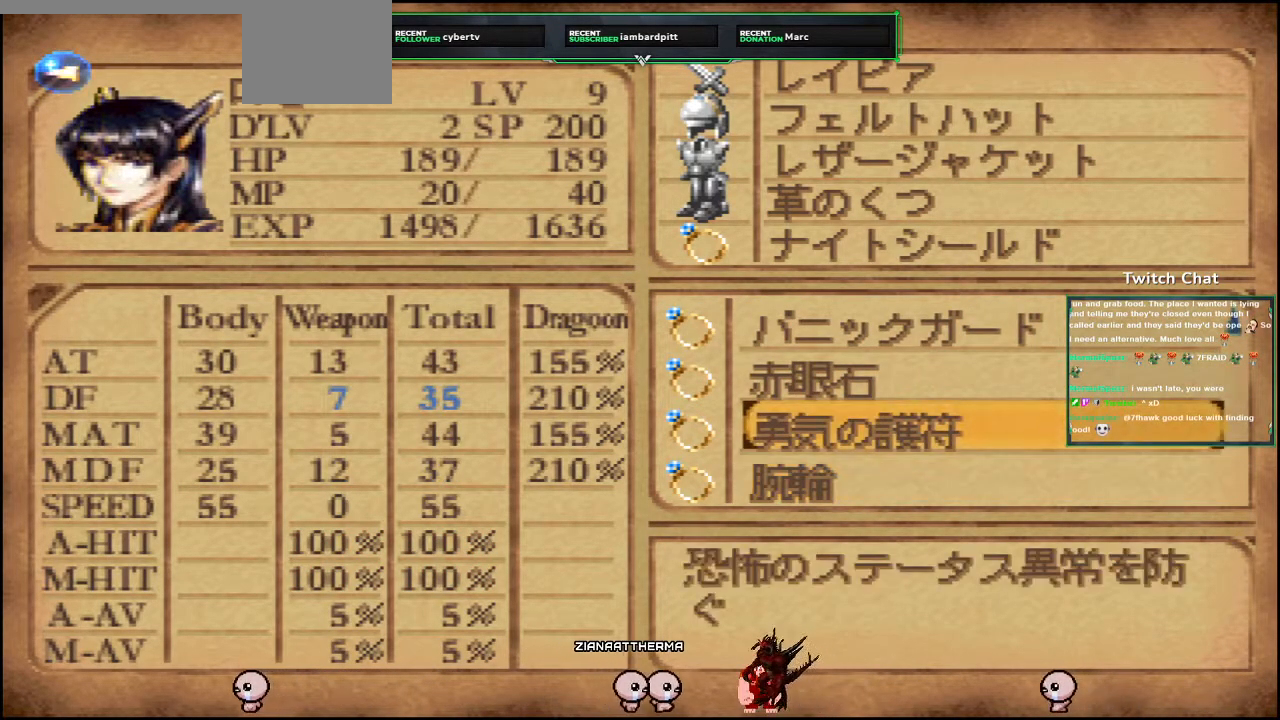
{"dt_ms": 500, "buttons": [], "left_stick": "center", "right_stick": "center", "events": [[167, "DPAD_UP", "up"], [300, "DPAD_UP", "down"], [417, "DPAD_UP", "up"]]}
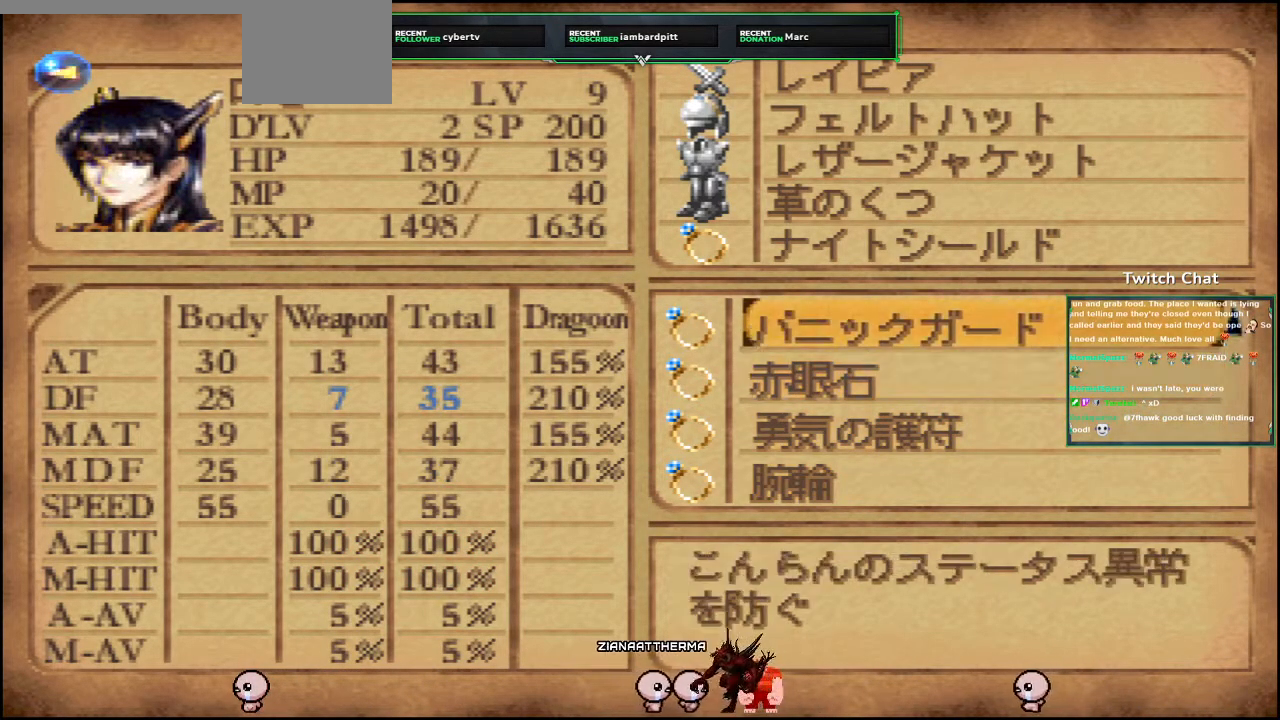
{"dt_ms": 1000, "buttons": ["DPAD_LEFT"], "left_stick": "down", "right_stick": "center"}
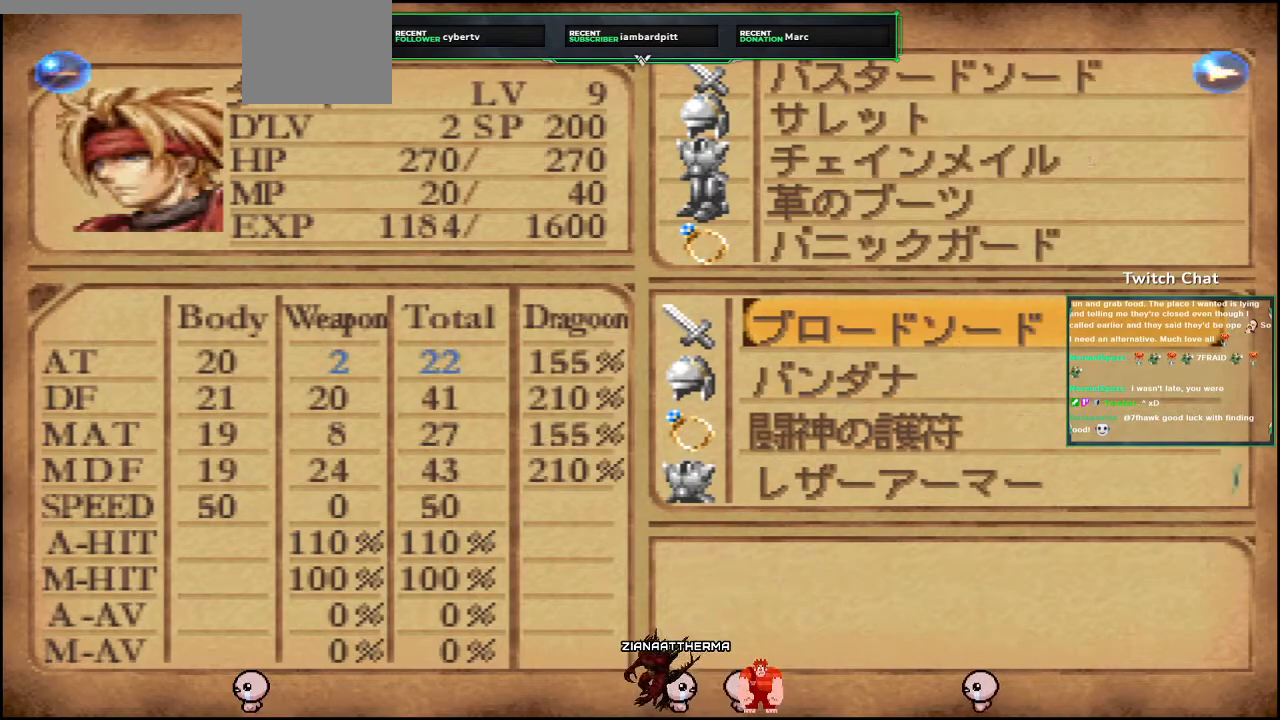
{"dt_ms": 500, "buttons": [], "left_stick": "center", "right_stick": "center"}
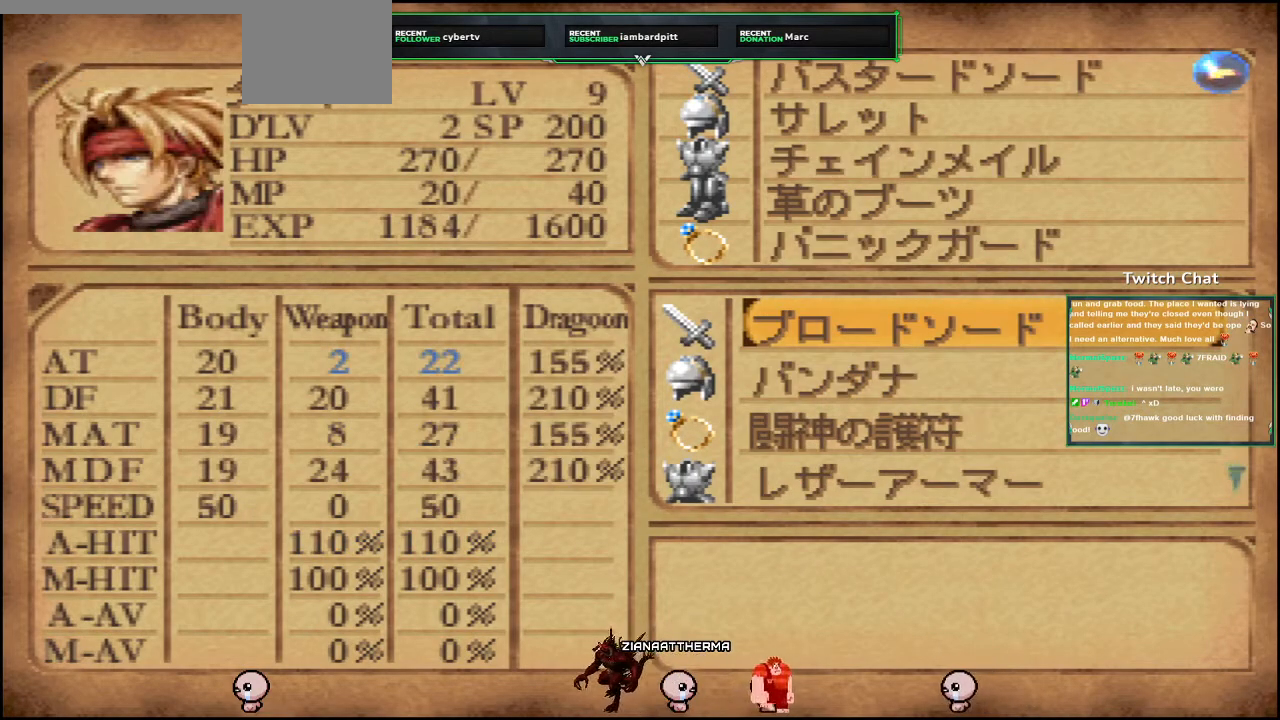
{"dt_ms": 500, "buttons": [], "left_stick": "center", "right_stick": "center", "events": [[167, "DPAD_DOWN", "down"], [467, "DPAD_DOWN", "up"]]}
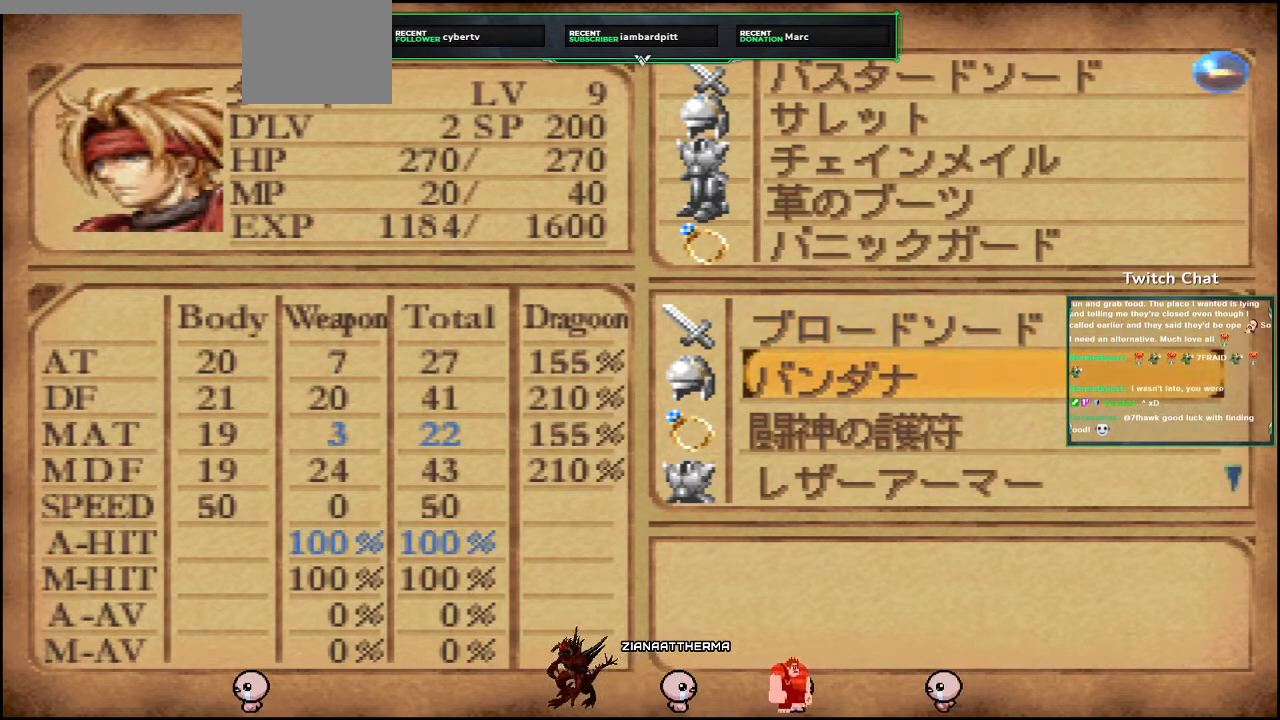
{"dt_ms": 500, "buttons": ["DPAD_DOWN"], "left_stick": "center", "right_stick": "center", "events": [[333, "DPAD_DOWN", "down"]]}
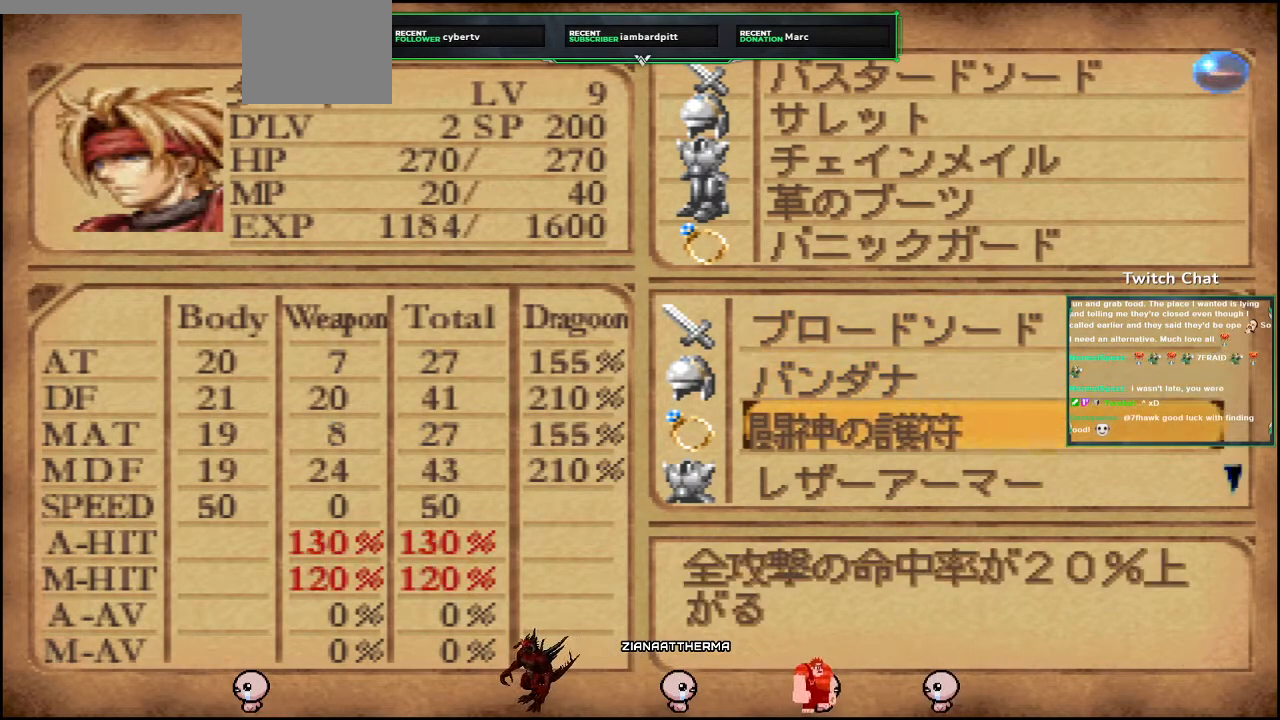
{"dt_ms": 500, "buttons": ["DPAD_DOWN"], "left_stick": "center", "right_stick": "center", "events": []}
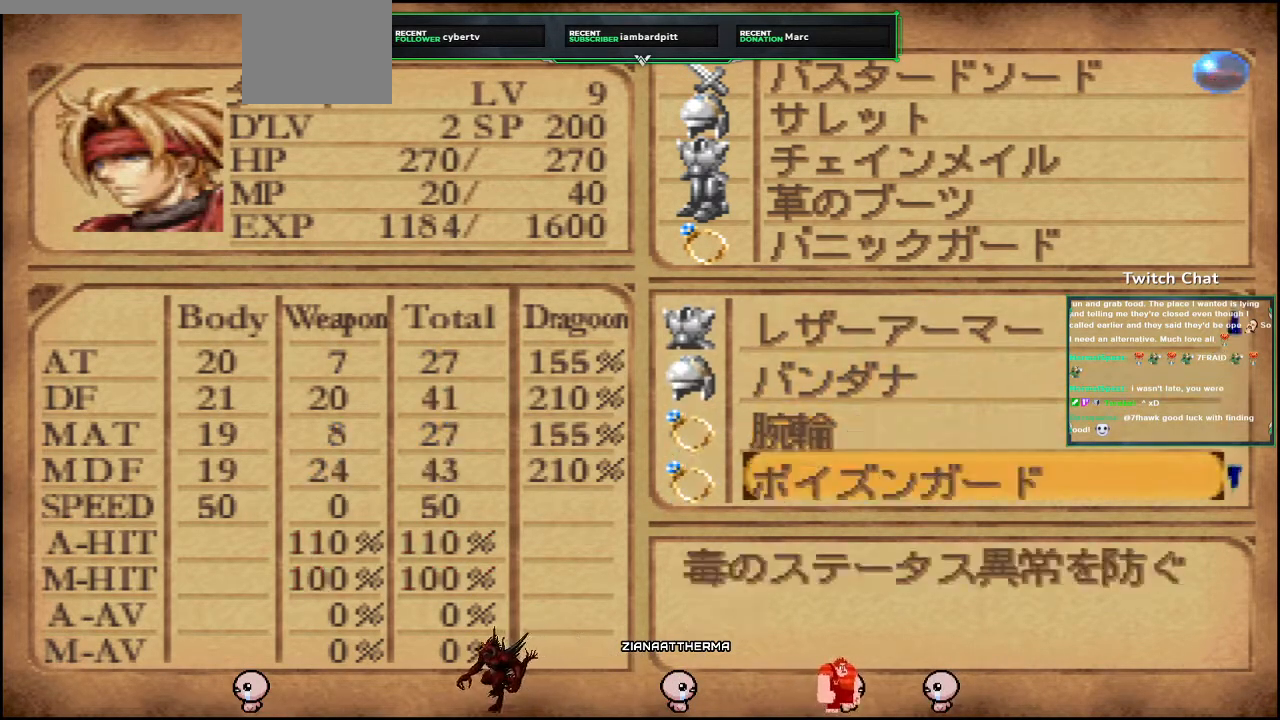
{"dt_ms": 500, "buttons": ["DPAD_DOWN"], "left_stick": "center", "right_stick": "center", "events": []}
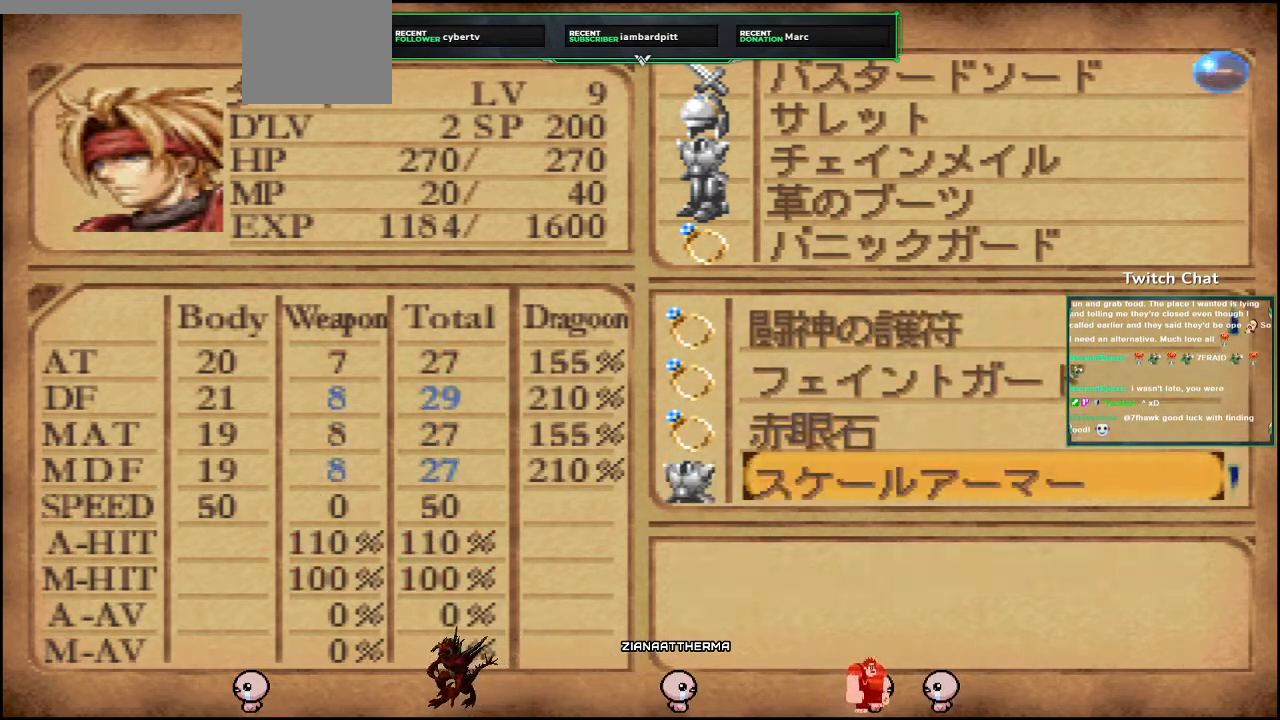
{"dt_ms": 500, "buttons": [], "left_stick": "center", "right_stick": "center", "events": [[150, "DPAD_DOWN", "up"], [317, "DPAD_RIGHT", "down"], [467, "DPAD_RIGHT", "up"]]}
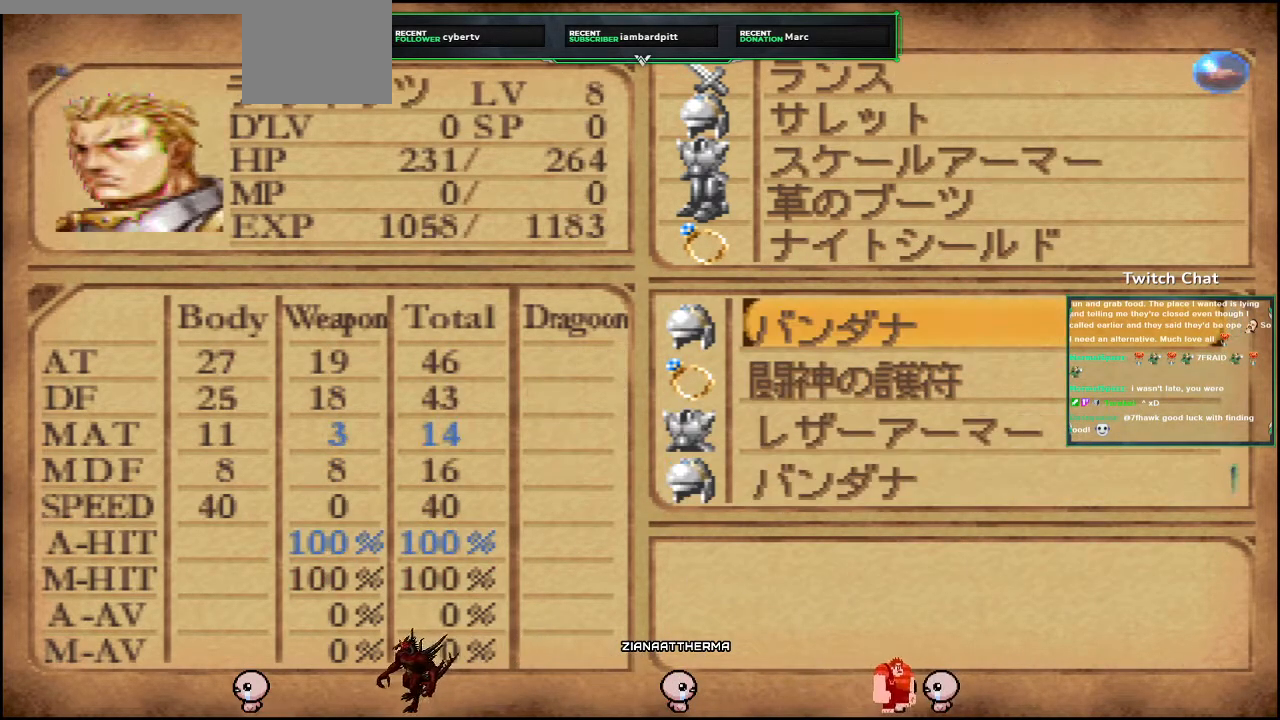
{"dt_ms": 500, "buttons": [], "left_stick": "center", "right_stick": "center", "events": []}
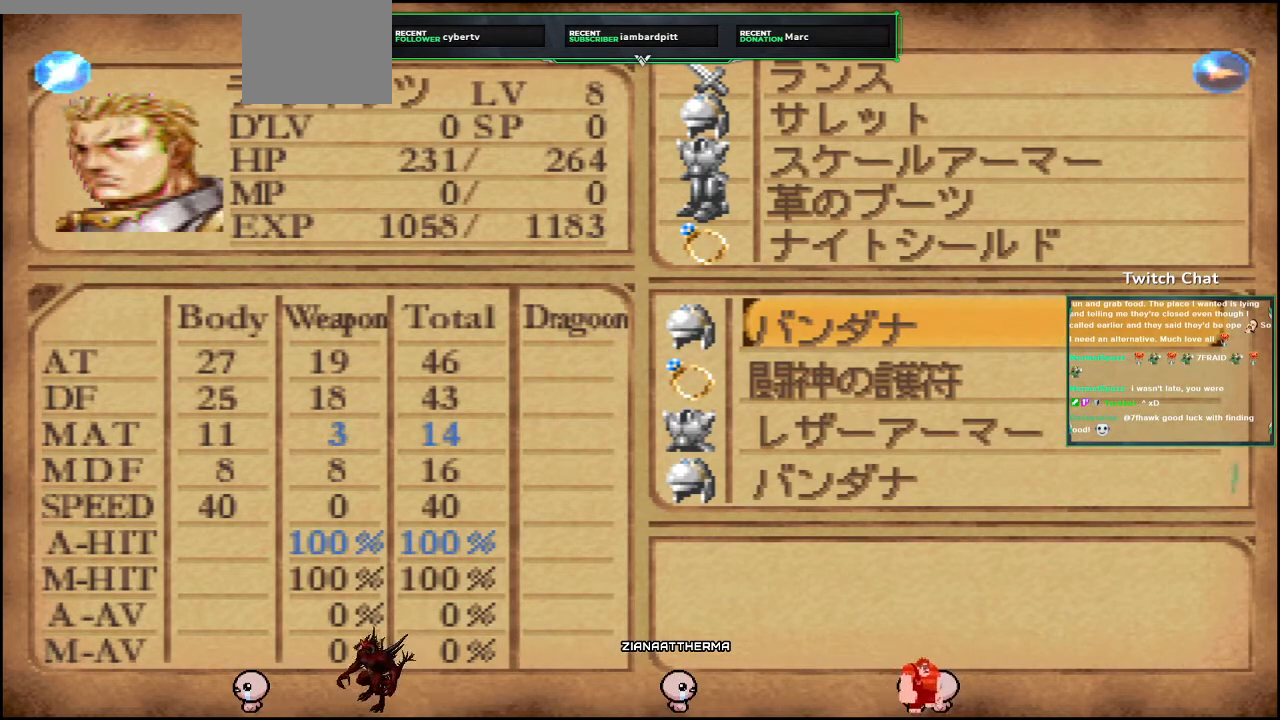
{"dt_ms": 500, "buttons": [], "left_stick": "center", "right_stick": "center", "events": [[167, "DPAD_DOWN", "down"], [333, "DPAD_DOWN", "up"]]}
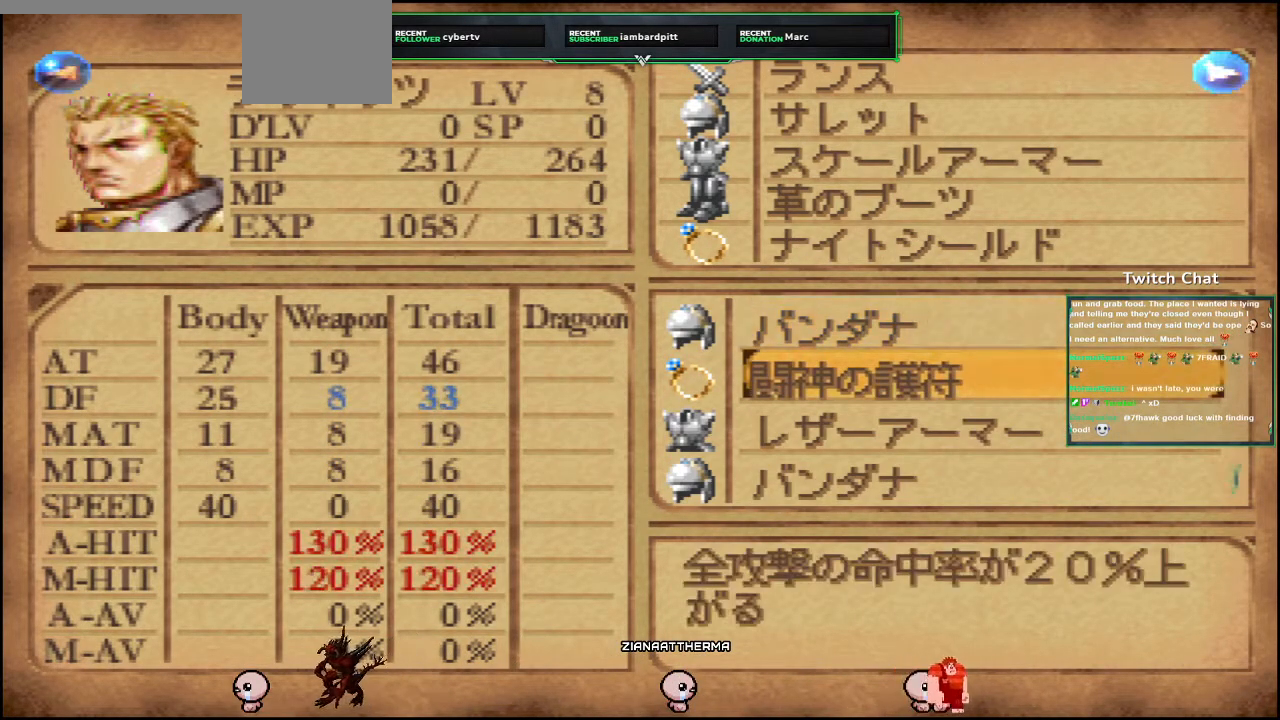
{"dt_ms": 500, "buttons": [], "left_stick": "center", "right_stick": "center", "events": []}
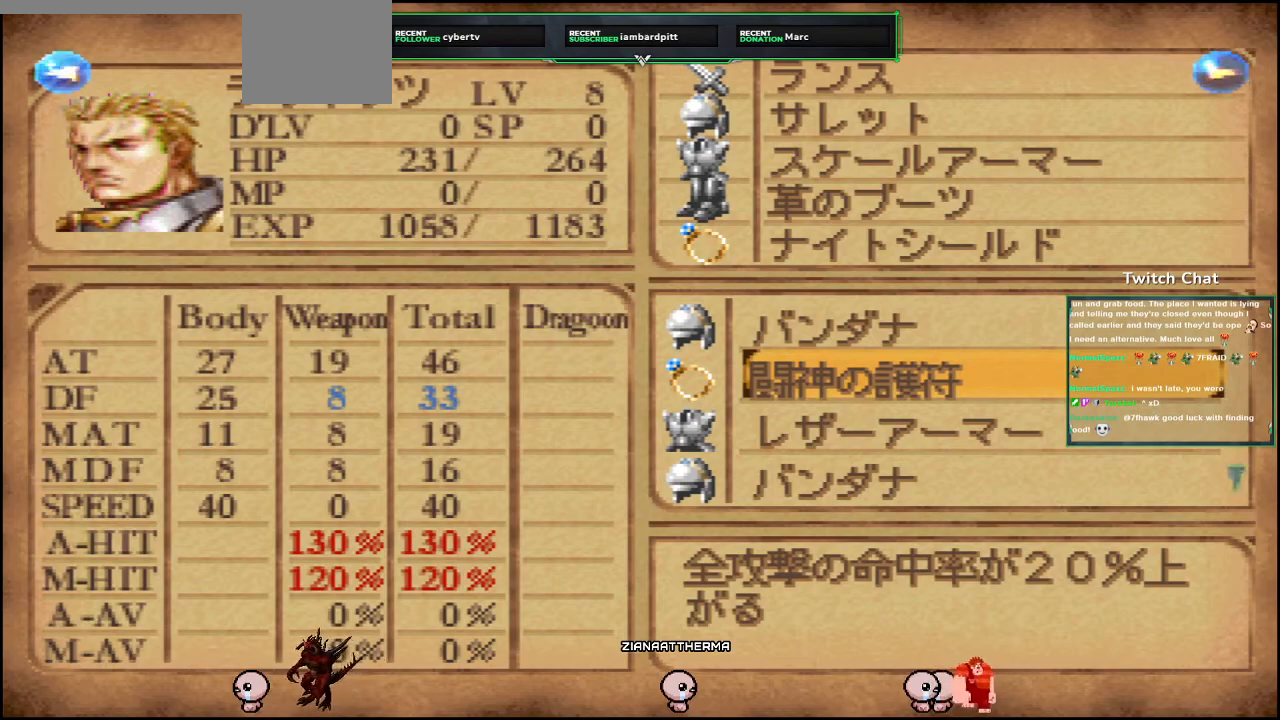
{"dt_ms": 500, "buttons": [], "left_stick": "center", "right_stick": "center", "events": []}
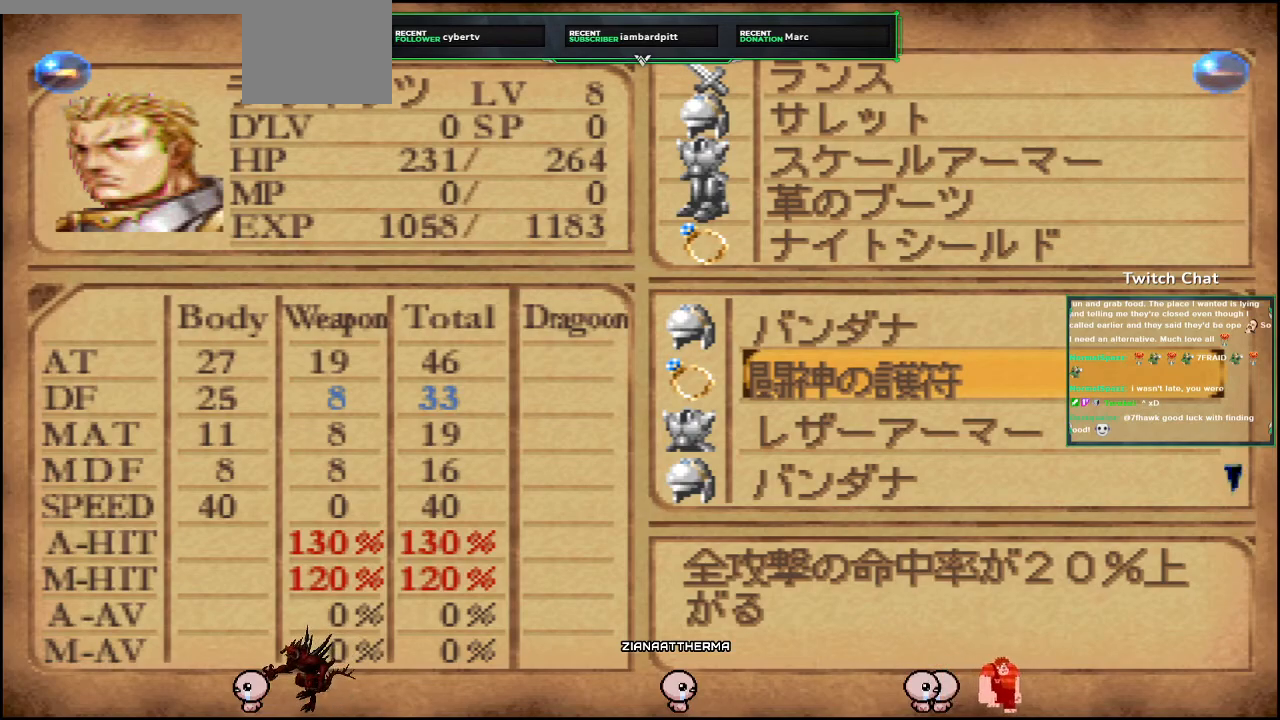
{"dt_ms": 500, "buttons": [], "left_stick": "center", "right_stick": "center", "events": []}
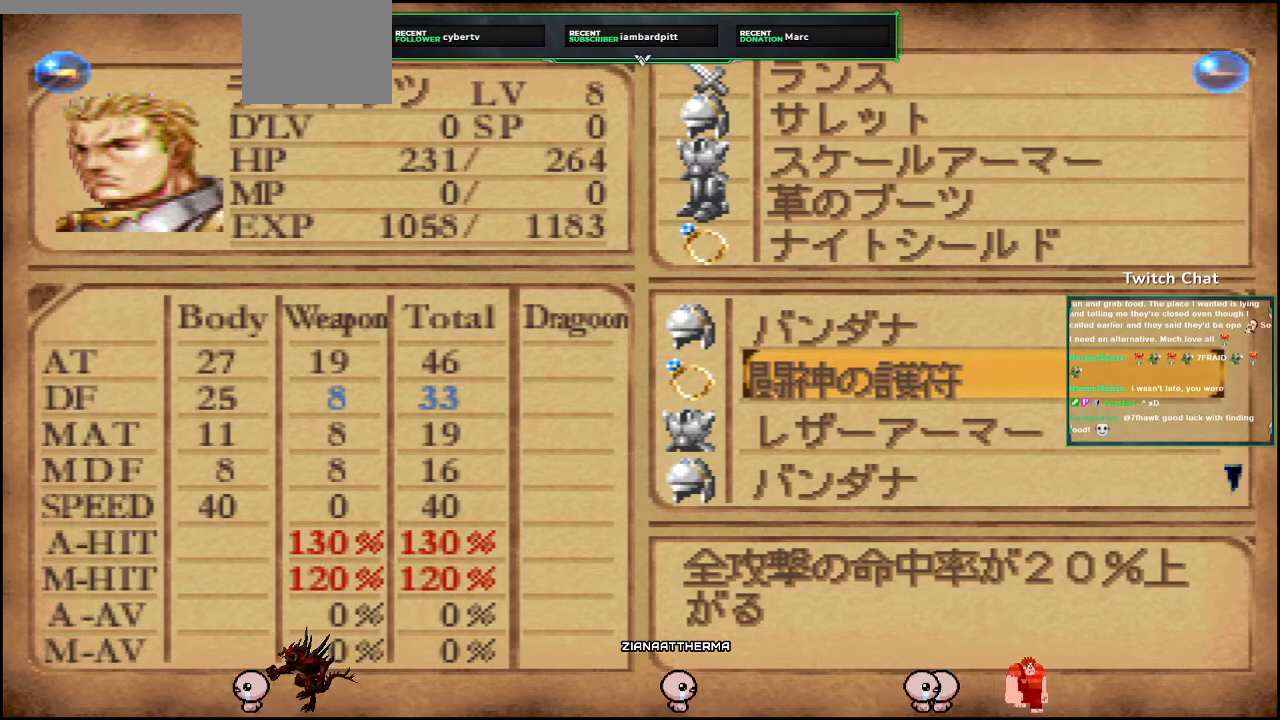
{"dt_ms": 500, "buttons": [], "left_stick": "center", "right_stick": "center", "events": []}
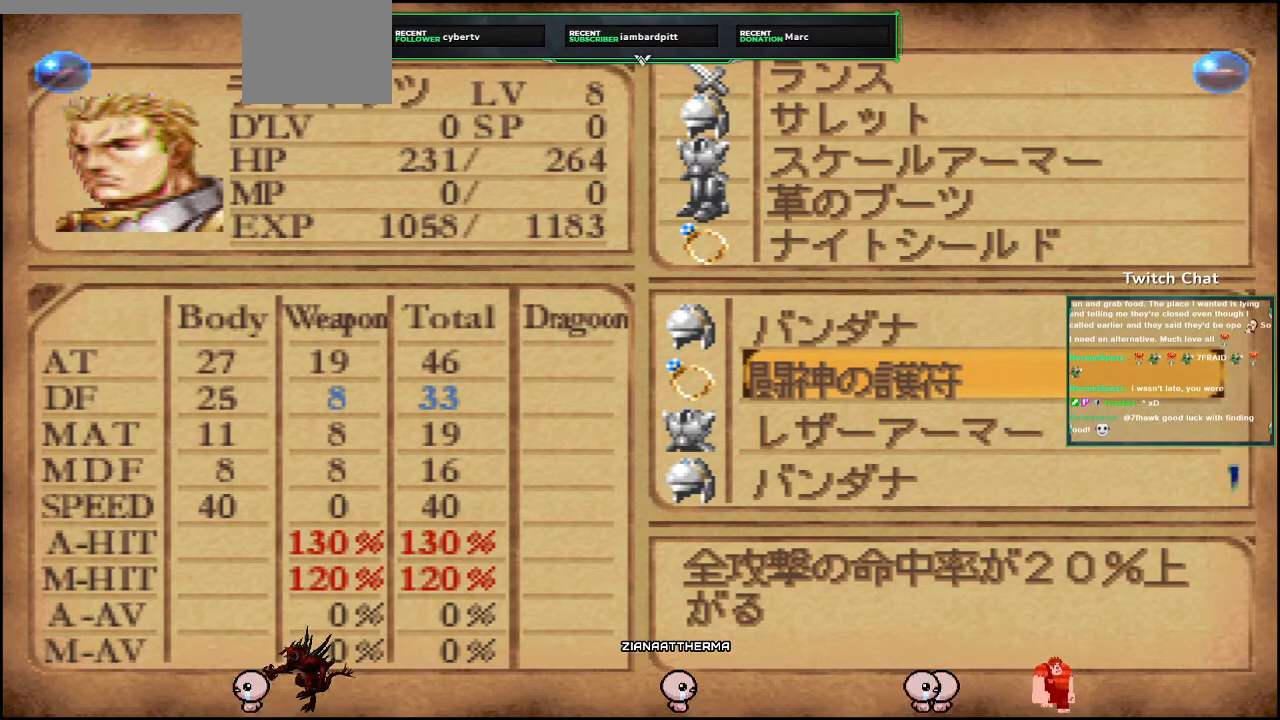
{"dt_ms": 1000, "buttons": ["R1"], "left_stick": "center", "right_stick": "center"}